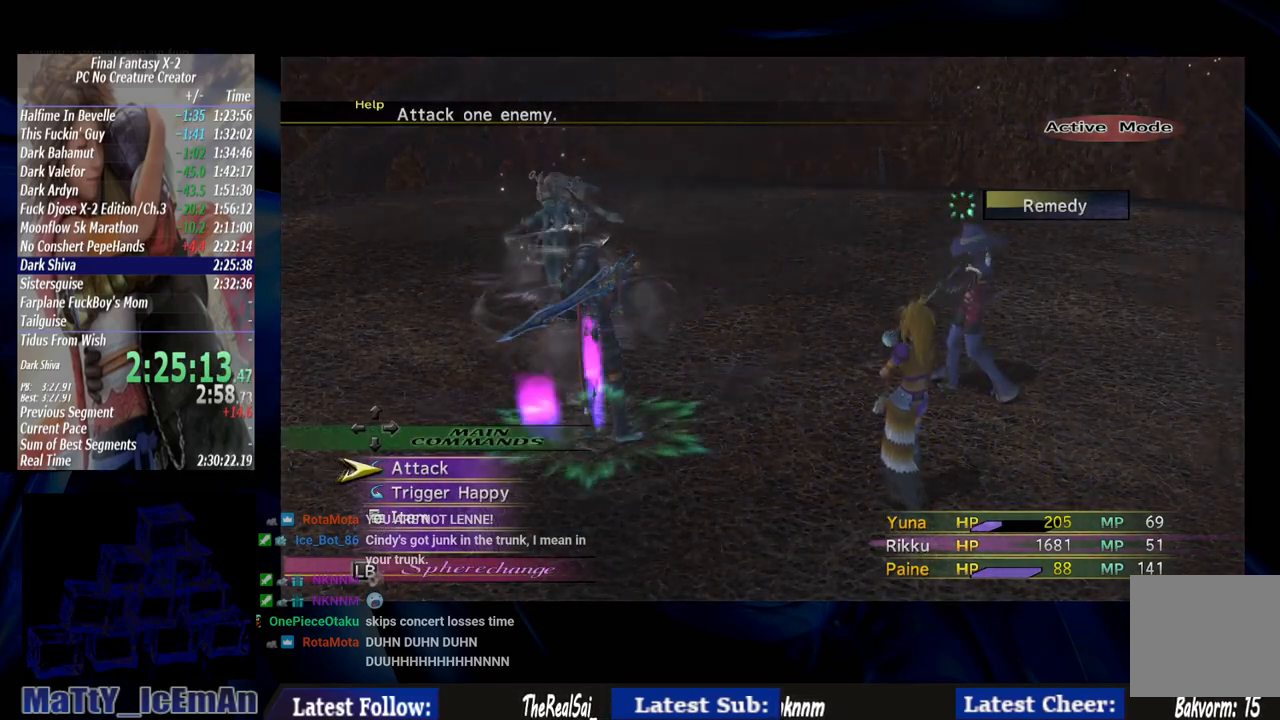
Gameplay with a controller (PlayStation layout); each line is a JSON object with the inputs held at the frame after it. "events" lists button and stick changes between this image and that frame as [ms after this image, input, new state], when the widget could be followed in between. Not read: L2 L3 R3.
{"buttons": [], "left_stick": "center", "right_stick": "center", "events": [[17, "L1", "down"], [117, "L1", "up"]]}
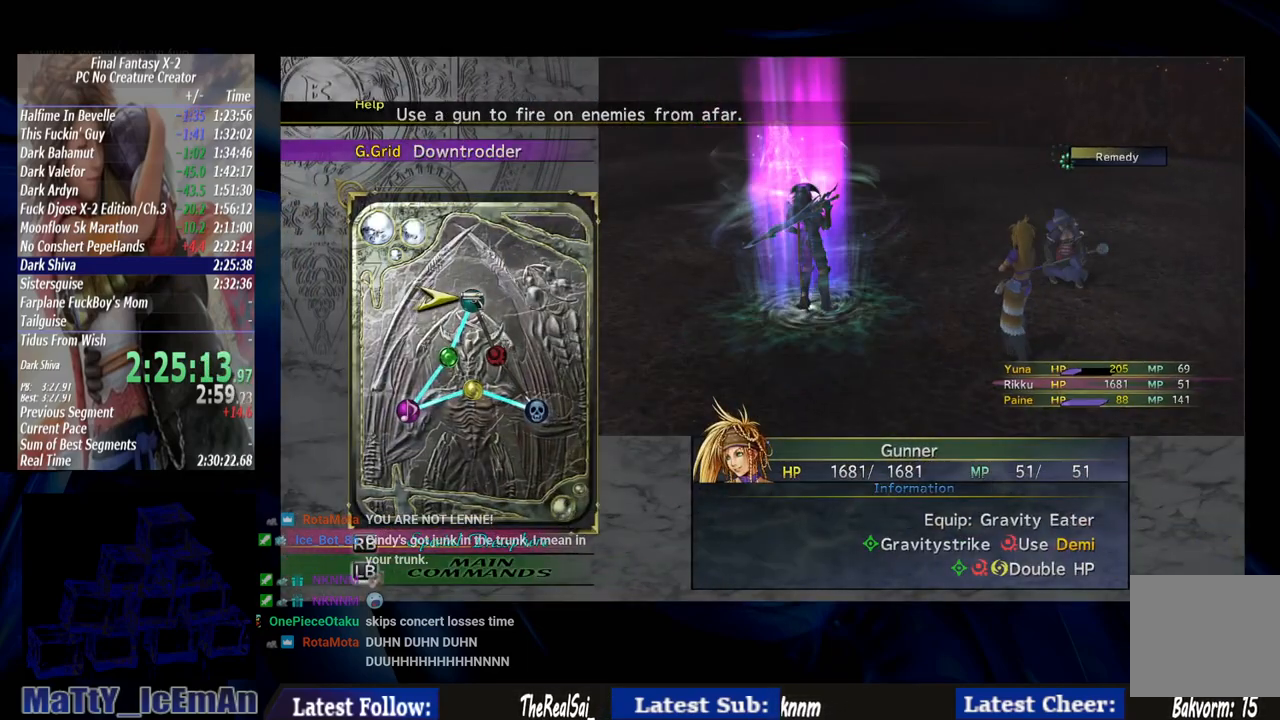
{"buttons": [], "left_stick": "center", "right_stick": "center", "events": [[50, "DPAD_RIGHT", "down"], [150, "CROSS", "down"], [150, "DPAD_RIGHT", "up"], [250, "CROSS", "up"]]}
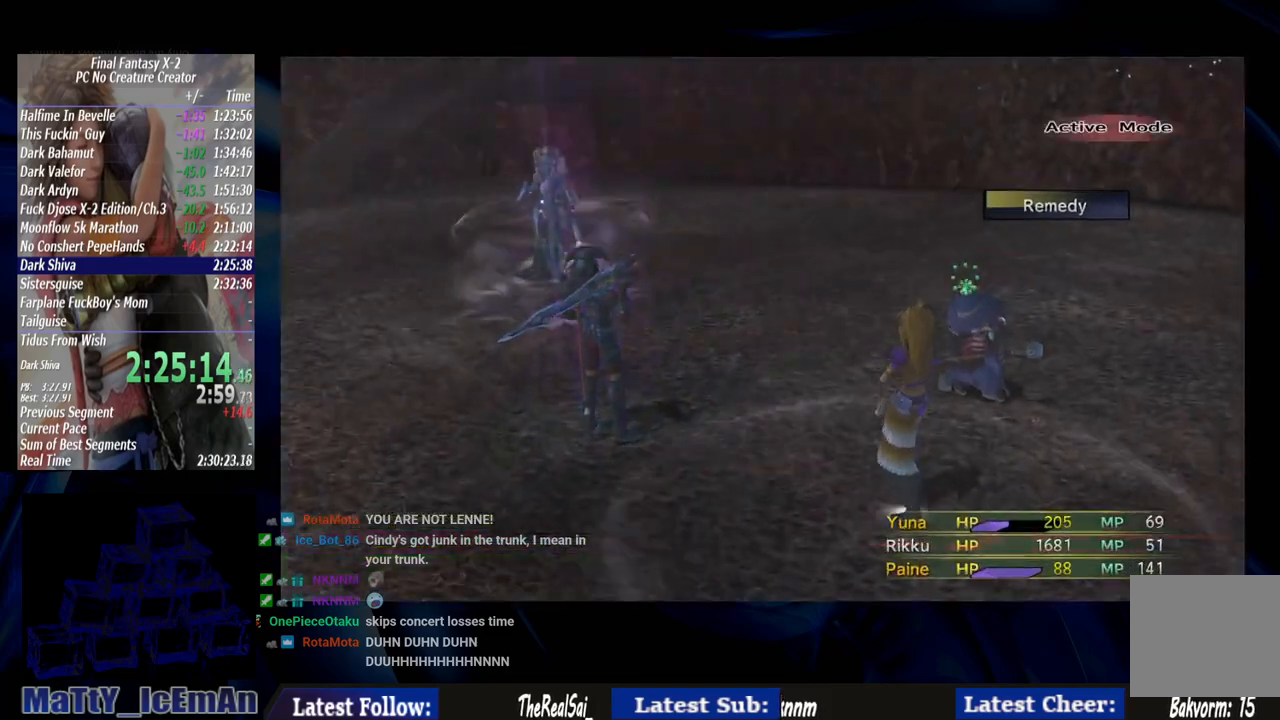
{"buttons": [], "left_stick": "center", "right_stick": "center", "events": []}
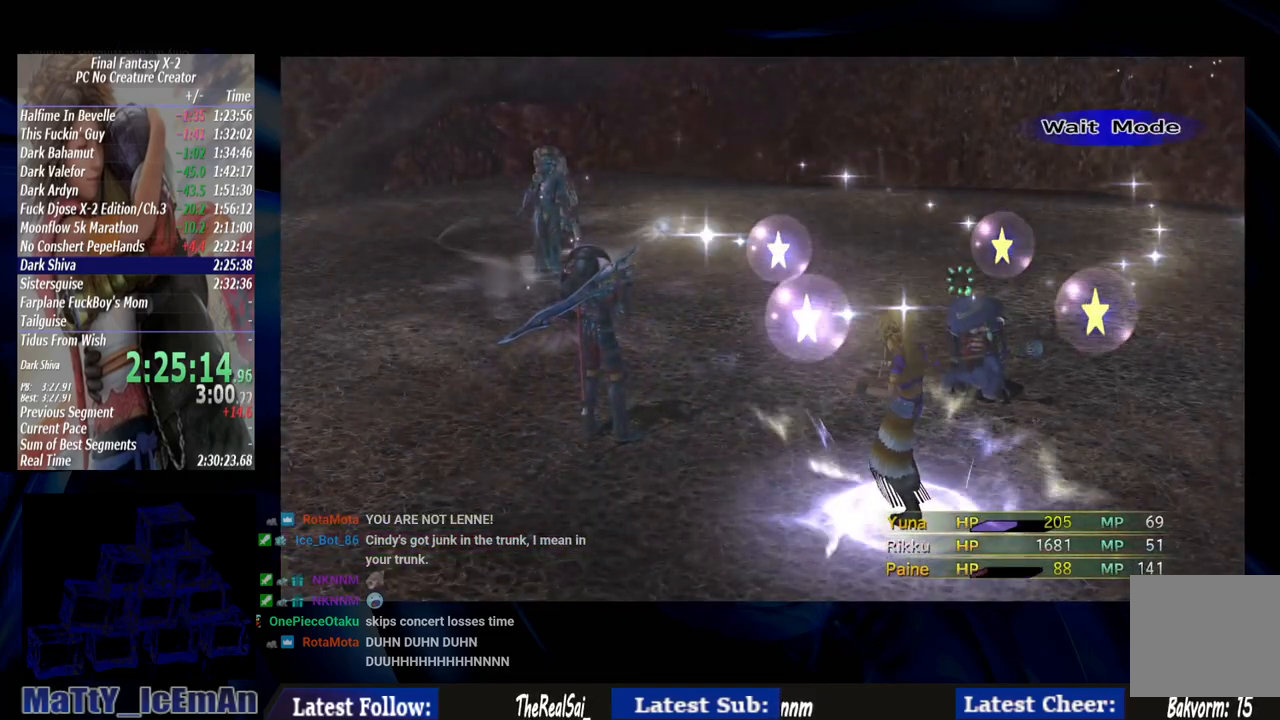
{"buttons": [], "left_stick": "center", "right_stick": "center", "events": []}
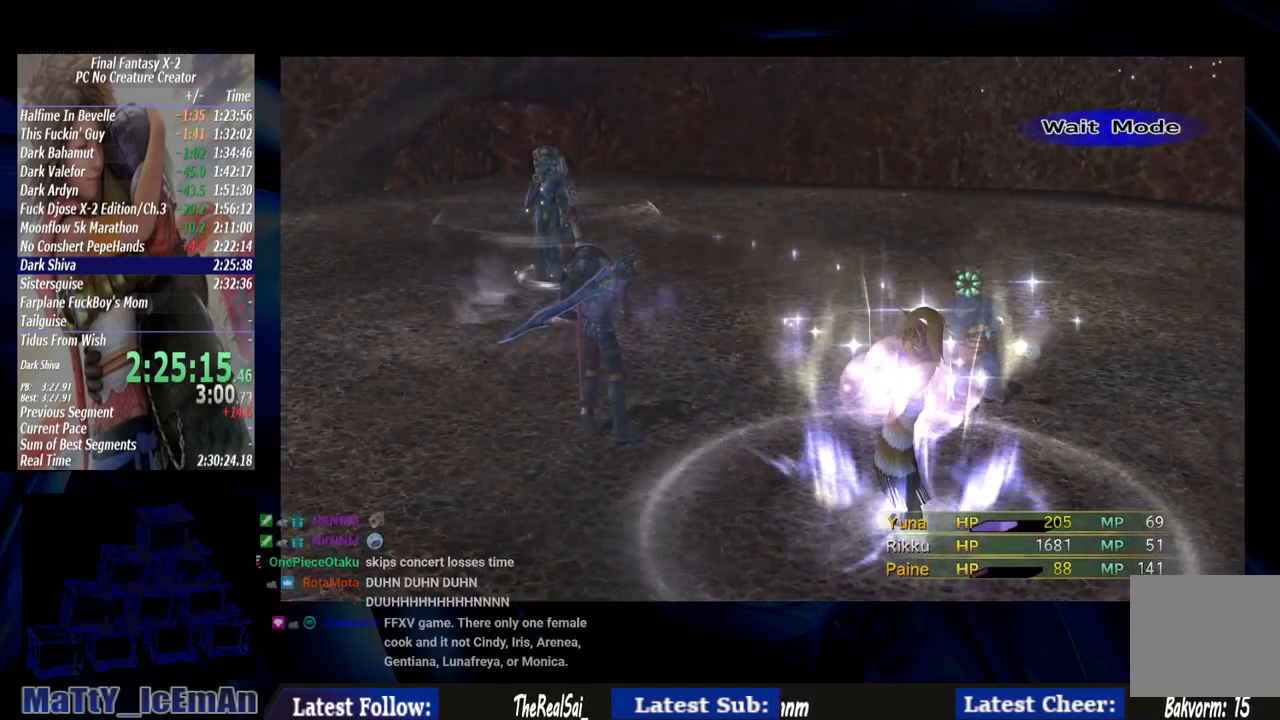
{"buttons": [], "left_stick": "center", "right_stick": "center", "events": []}
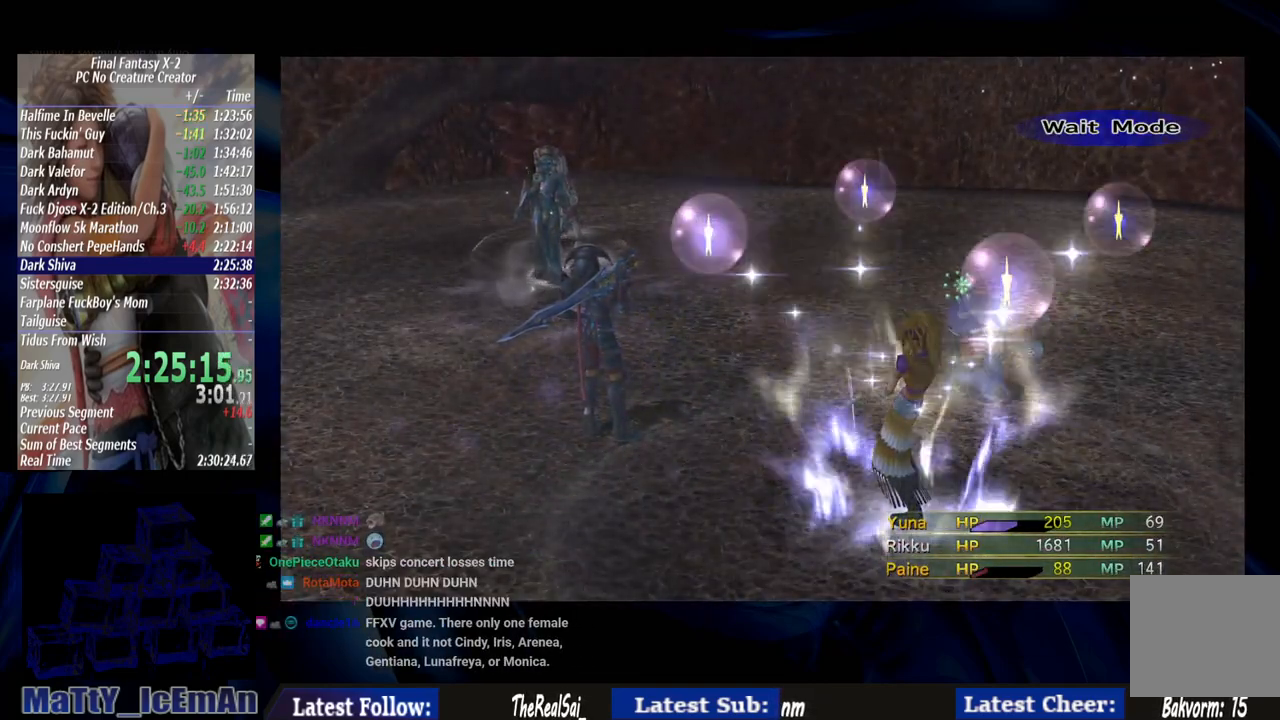
{"buttons": [], "left_stick": "center", "right_stick": "center", "events": []}
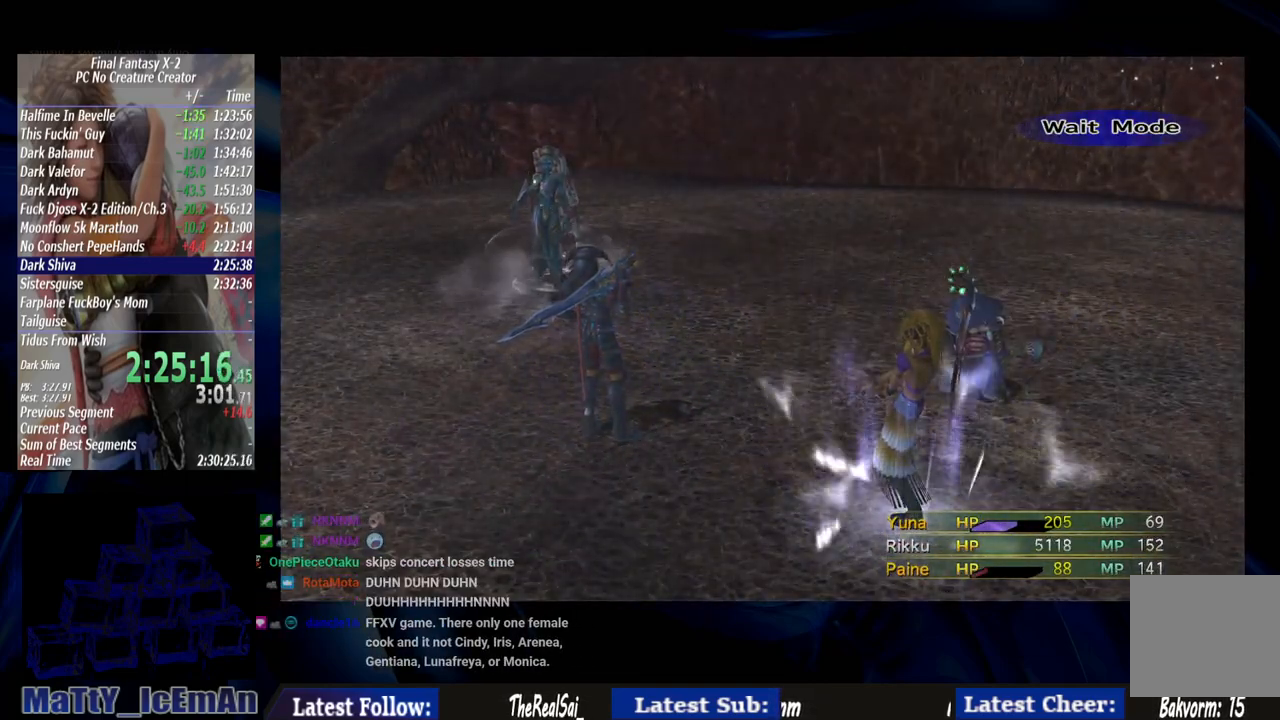
{"buttons": [], "left_stick": "center", "right_stick": "center", "events": []}
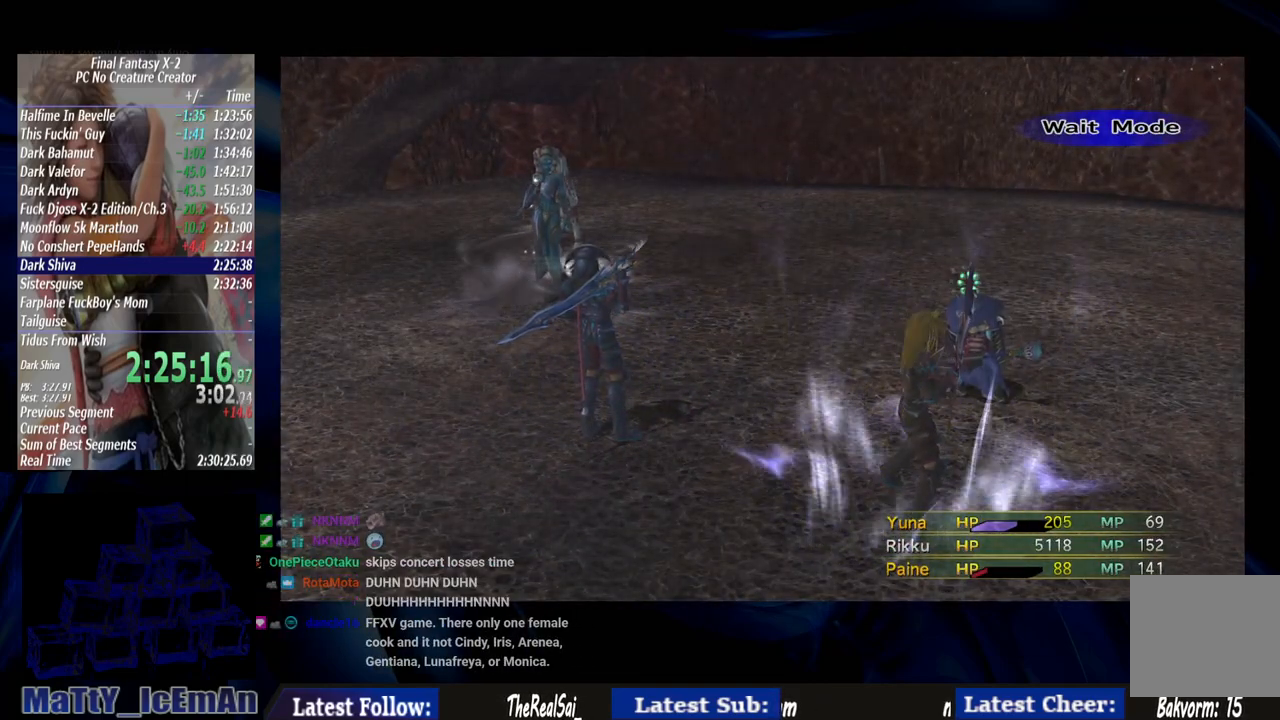
{"buttons": [], "left_stick": "center", "right_stick": "center", "events": []}
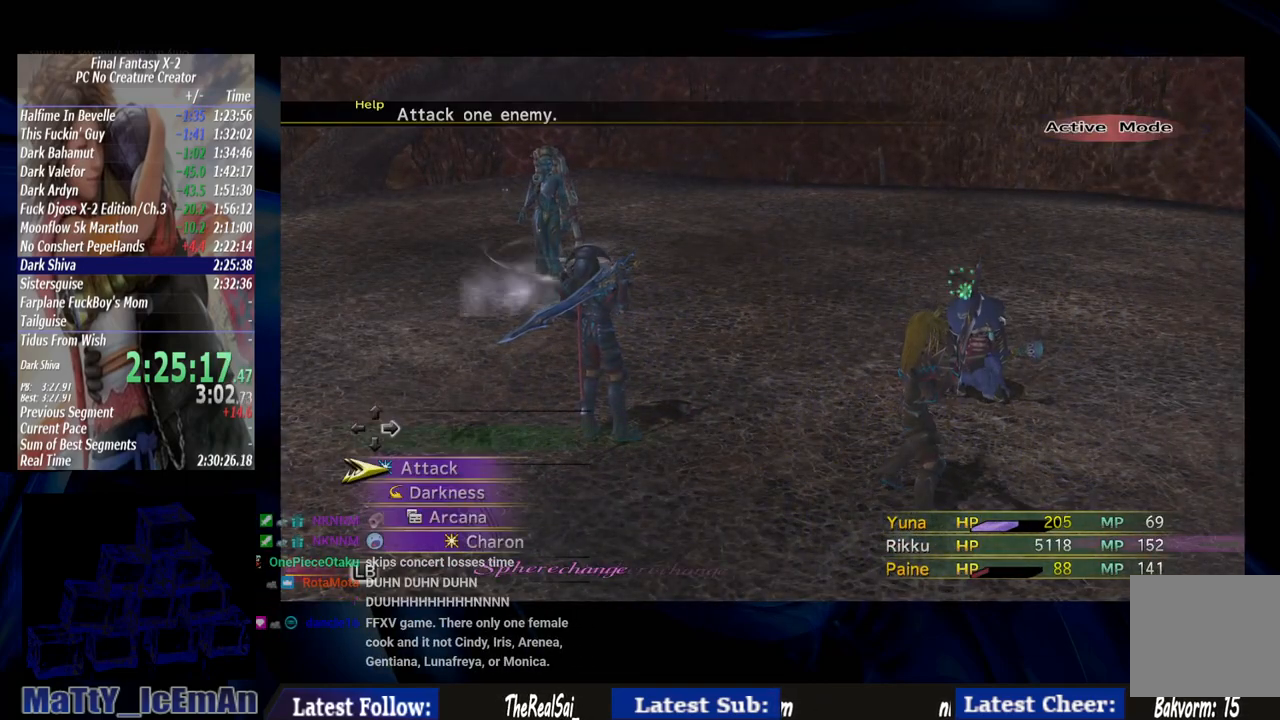
{"buttons": [], "left_stick": "center", "right_stick": "center", "events": []}
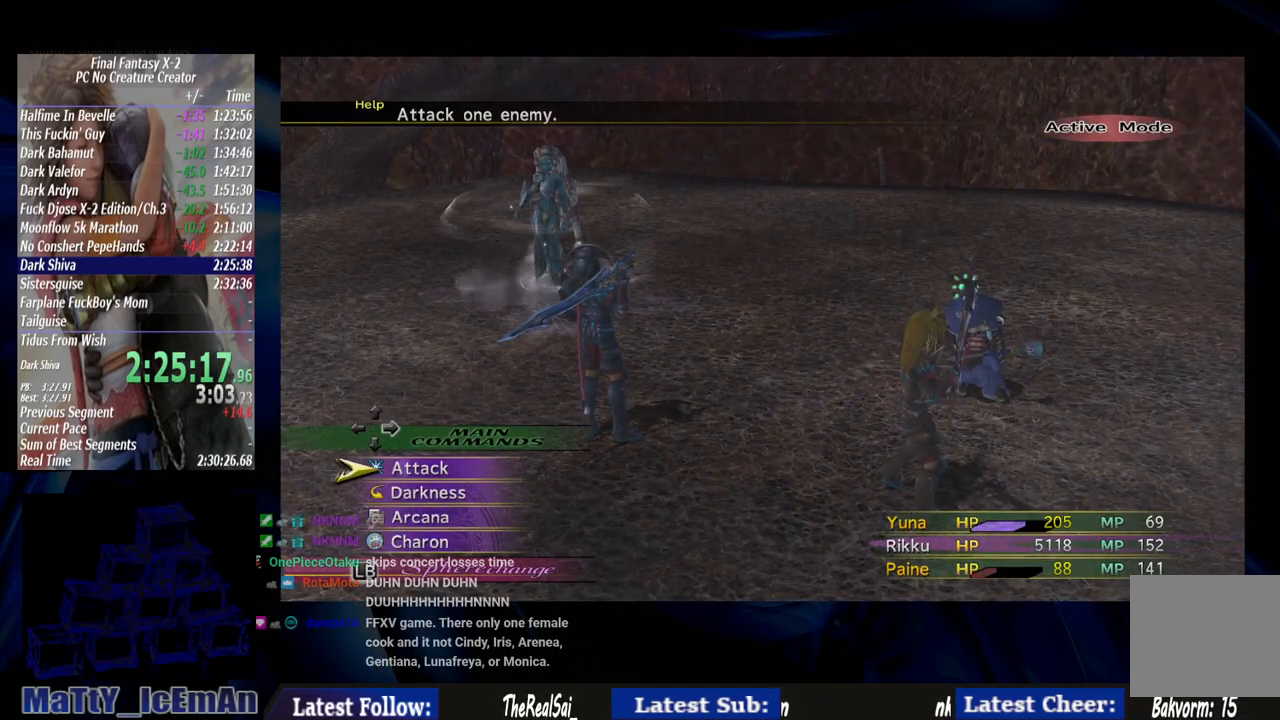
{"buttons": [], "left_stick": "center", "right_stick": "center", "events": []}
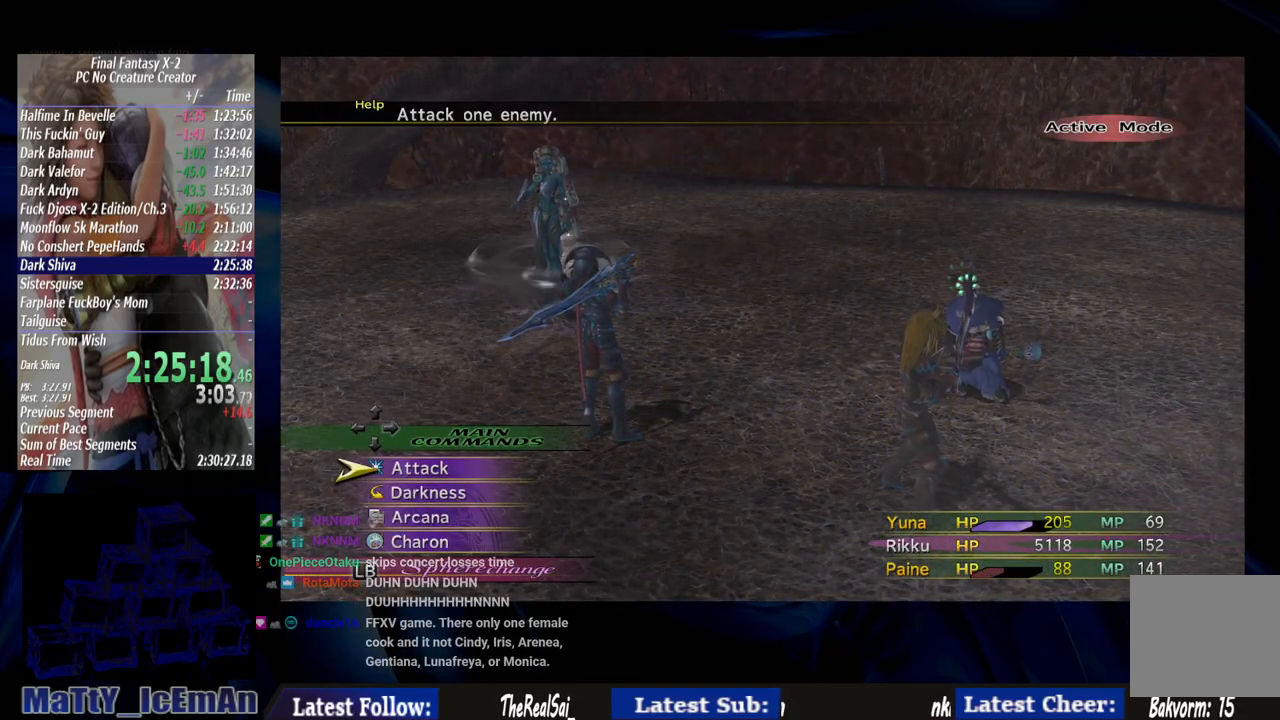
{"buttons": ["DPAD_DOWN"], "left_stick": "center", "right_stick": "center", "events": [[417, "DPAD_DOWN", "down"]]}
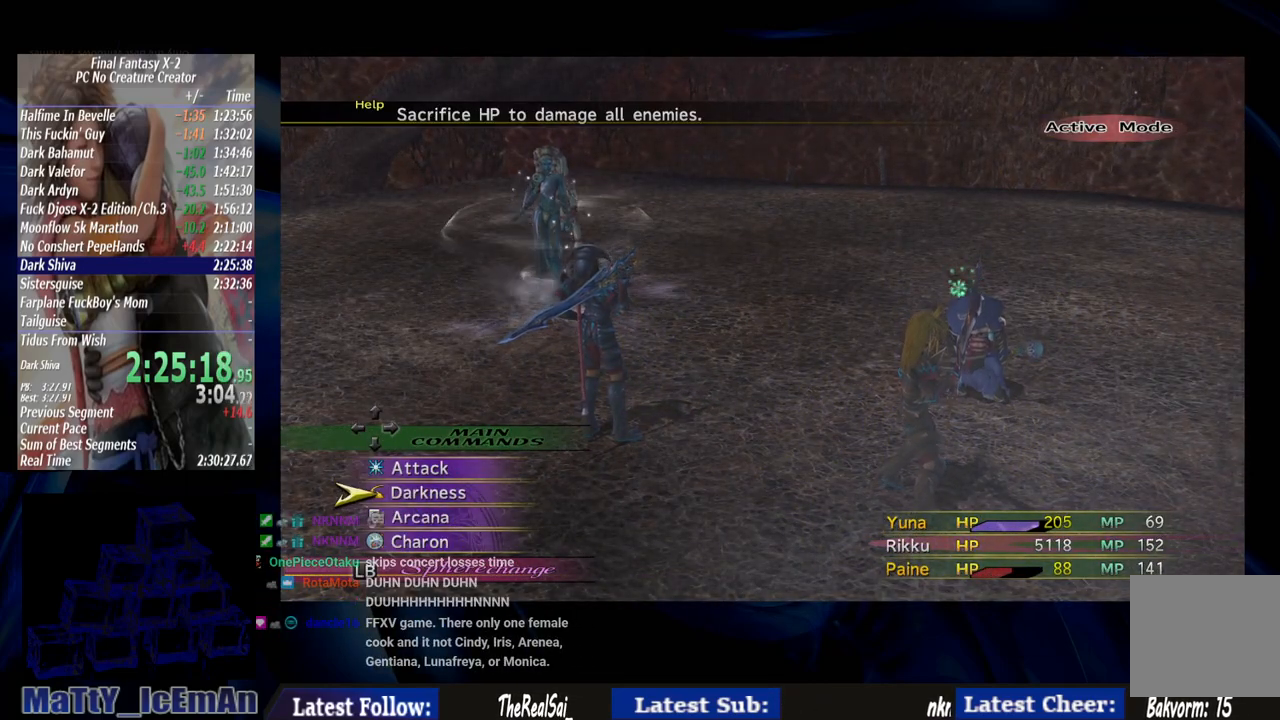
{"buttons": [], "left_stick": "center", "right_stick": "center", "events": [[50, "DPAD_DOWN", "up"], [117, "DPAD_DOWN", "down"], [217, "DPAD_DOWN", "up"], [283, "DPAD_DOWN", "down"], [350, "CROSS", "down"], [383, "DPAD_DOWN", "up"], [467, "CROSS", "up"]]}
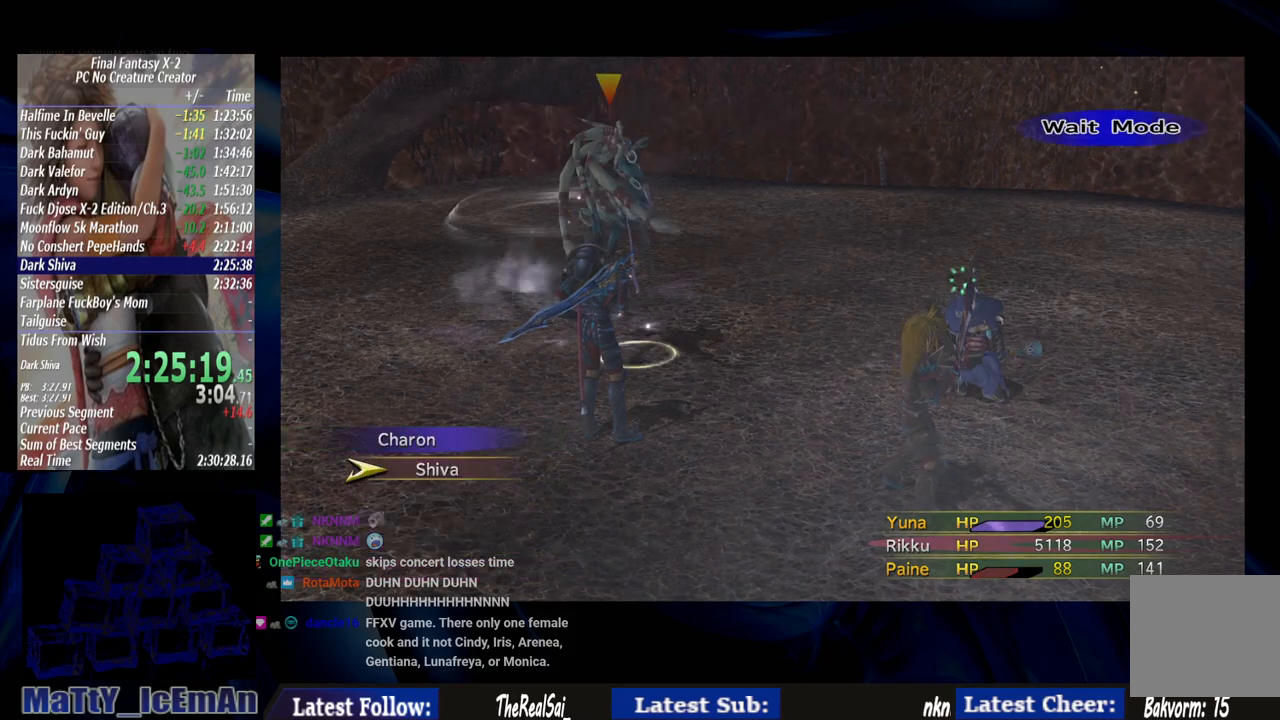
{"buttons": [], "left_stick": "center", "right_stick": "center", "events": [[33, "CROSS", "down"], [133, "CROSS", "up"]]}
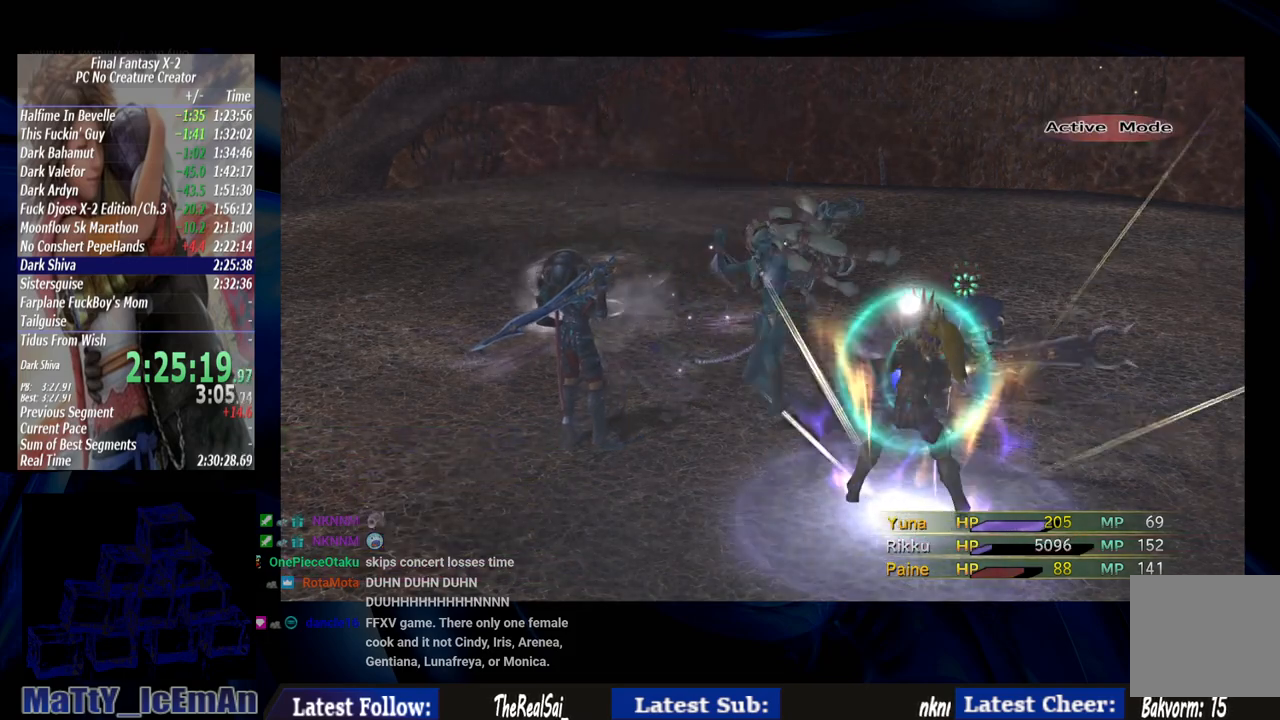
{"buttons": [], "left_stick": "center", "right_stick": "center", "events": []}
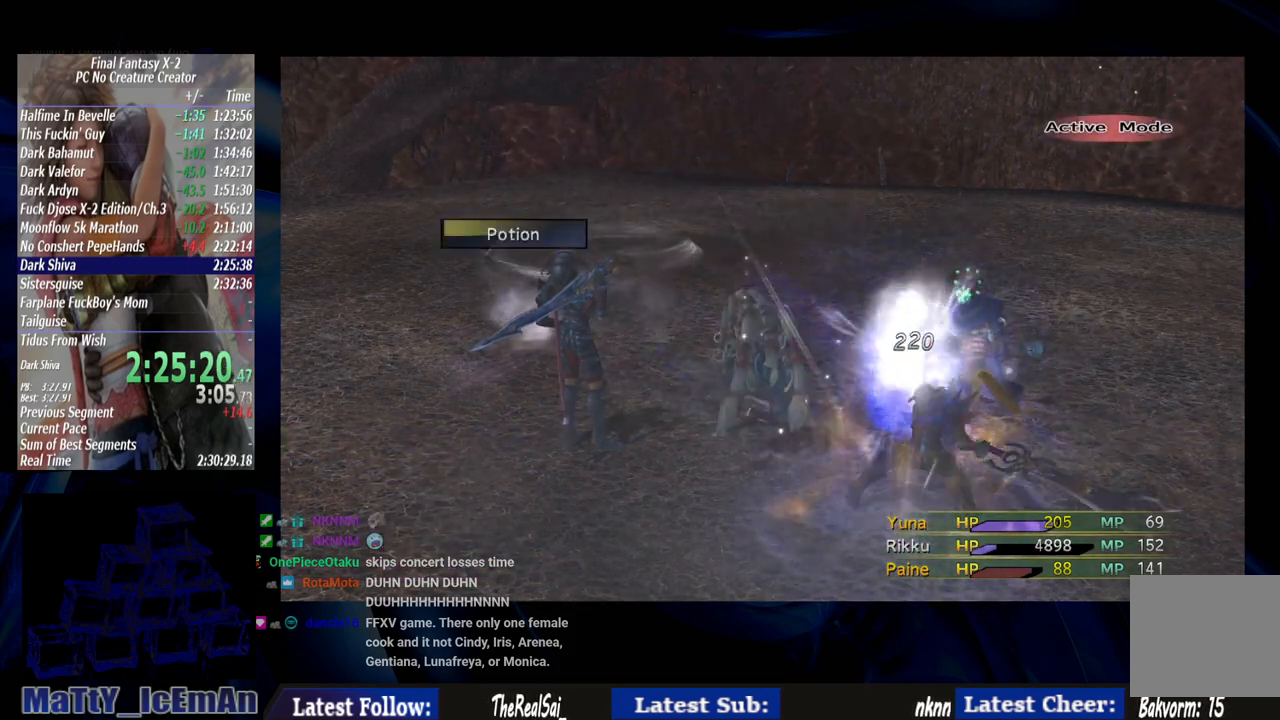
{"buttons": [], "left_stick": "center", "right_stick": "center", "events": []}
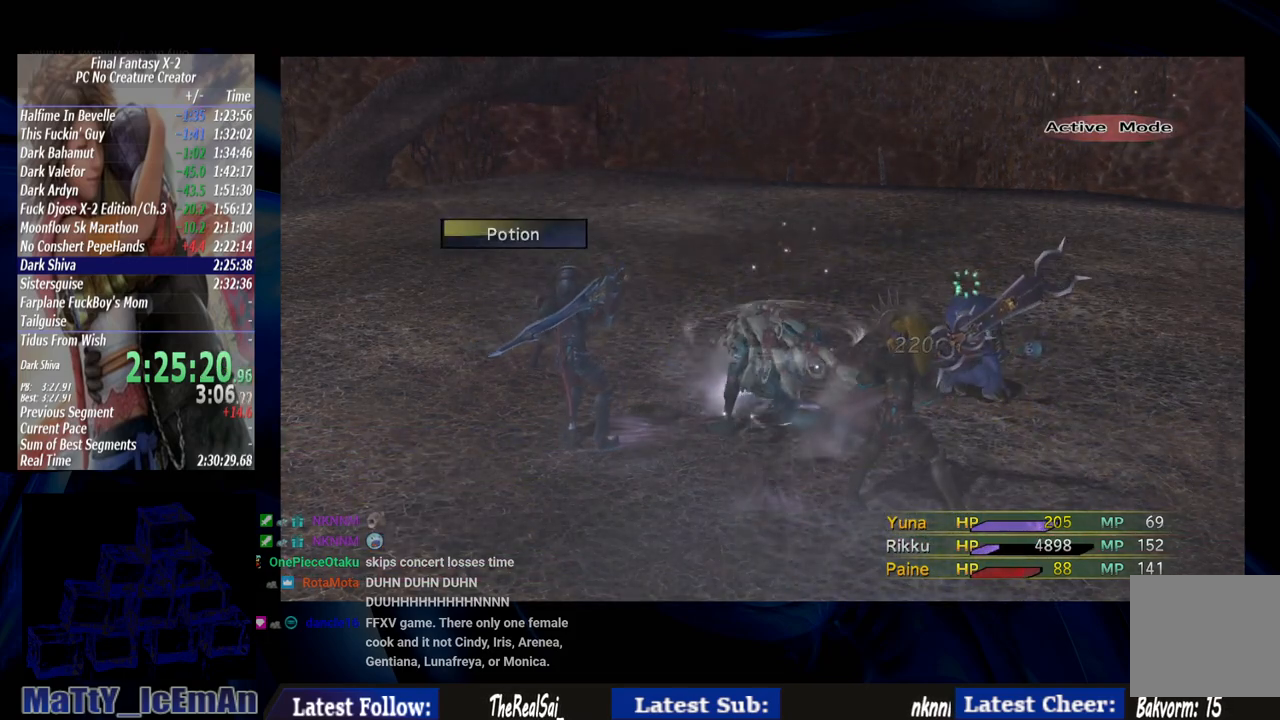
{"buttons": [], "left_stick": "center", "right_stick": "center", "events": []}
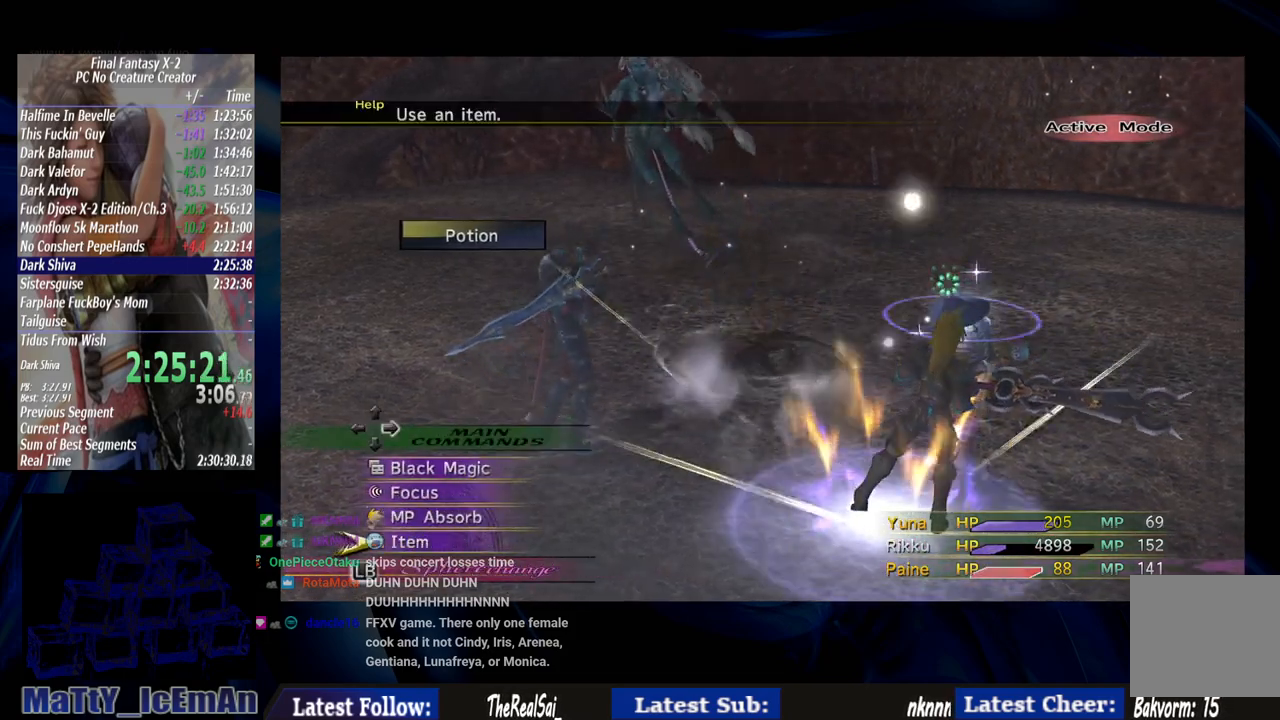
{"buttons": [], "left_stick": "center", "right_stick": "center", "events": [[367, "DPAD_UP", "down"], [400, "DPAD_UP", "up"]]}
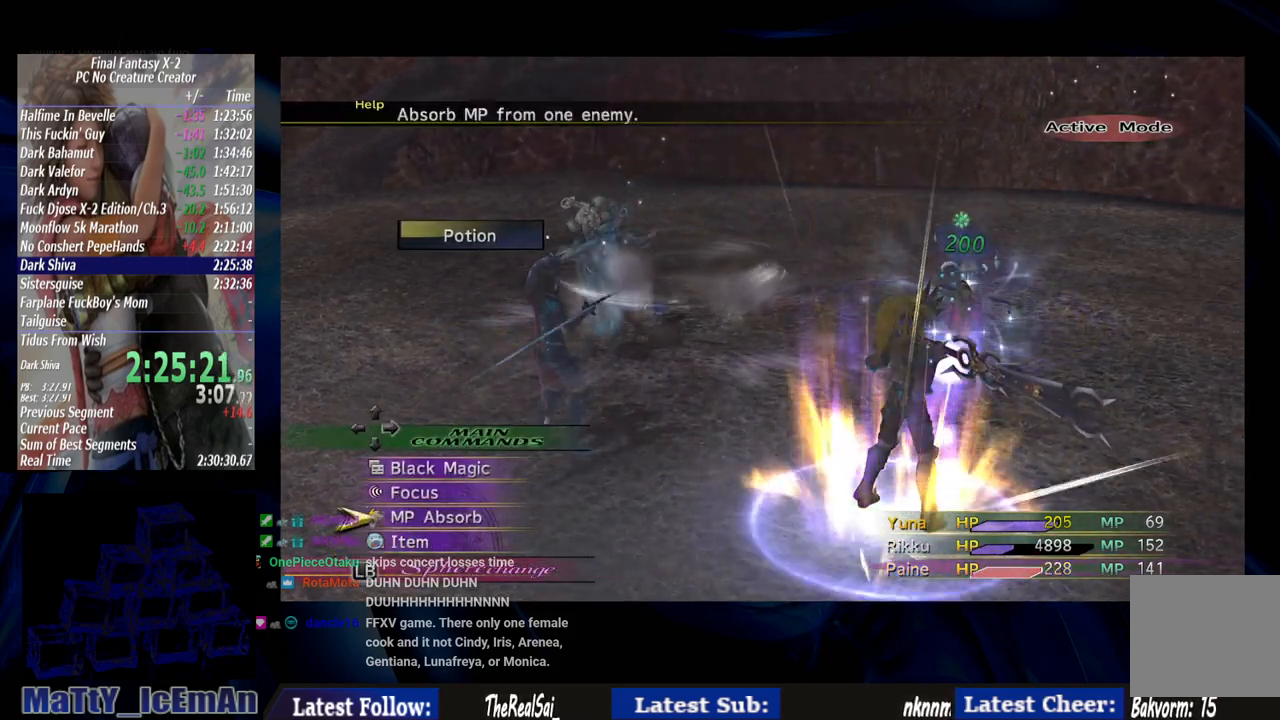
{"buttons": [], "left_stick": "center", "right_stick": "center", "events": [[17, "DPAD_UP", "down"], [117, "DPAD_UP", "up"], [233, "DPAD_UP", "down"], [317, "CROSS", "down"], [317, "DPAD_UP", "up"], [467, "CROSS", "up"]]}
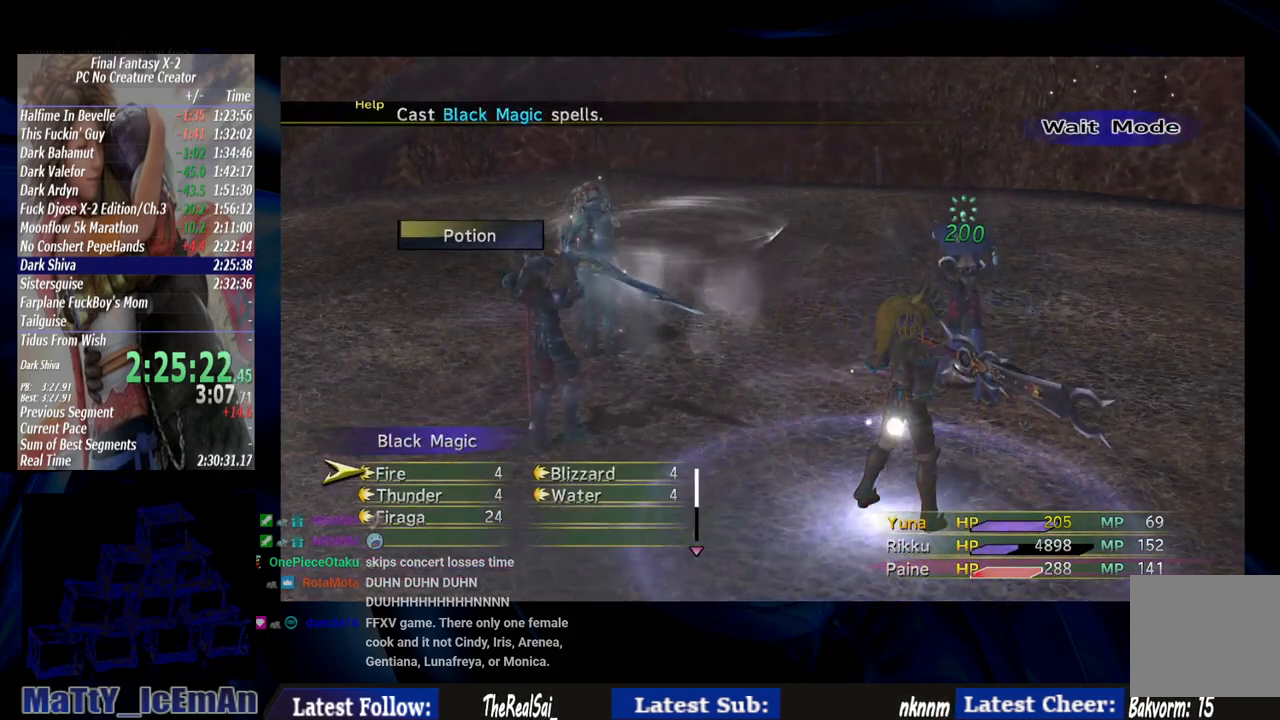
{"buttons": ["CROSS"], "left_stick": "center", "right_stick": "center", "events": [[200, "DPAD_DOWN", "down"], [283, "DPAD_DOWN", "up"], [350, "DPAD_DOWN", "down"], [467, "CROSS", "down"], [500, "DPAD_DOWN", "up"]]}
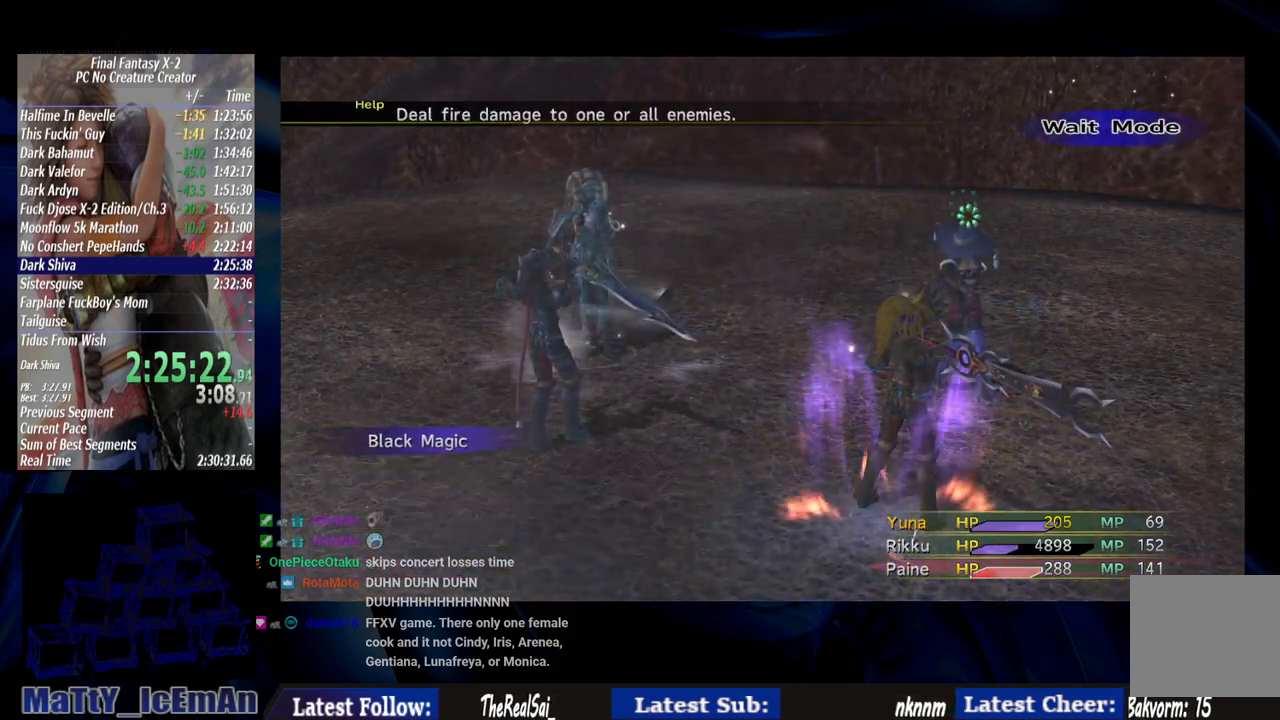
{"buttons": [], "left_stick": "center", "right_stick": "center", "events": [[83, "CROSS", "up"], [150, "CROSS", "down"], [250, "CROSS", "up"]]}
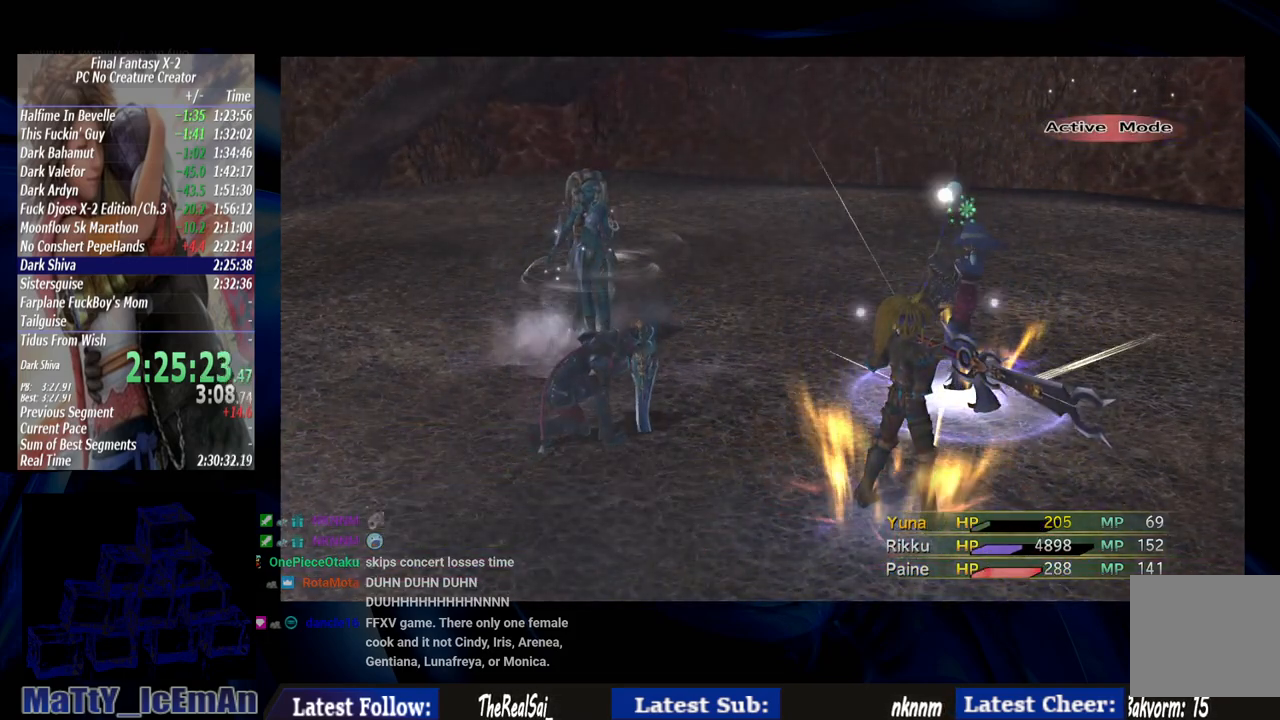
{"buttons": [], "left_stick": "center", "right_stick": "center", "events": []}
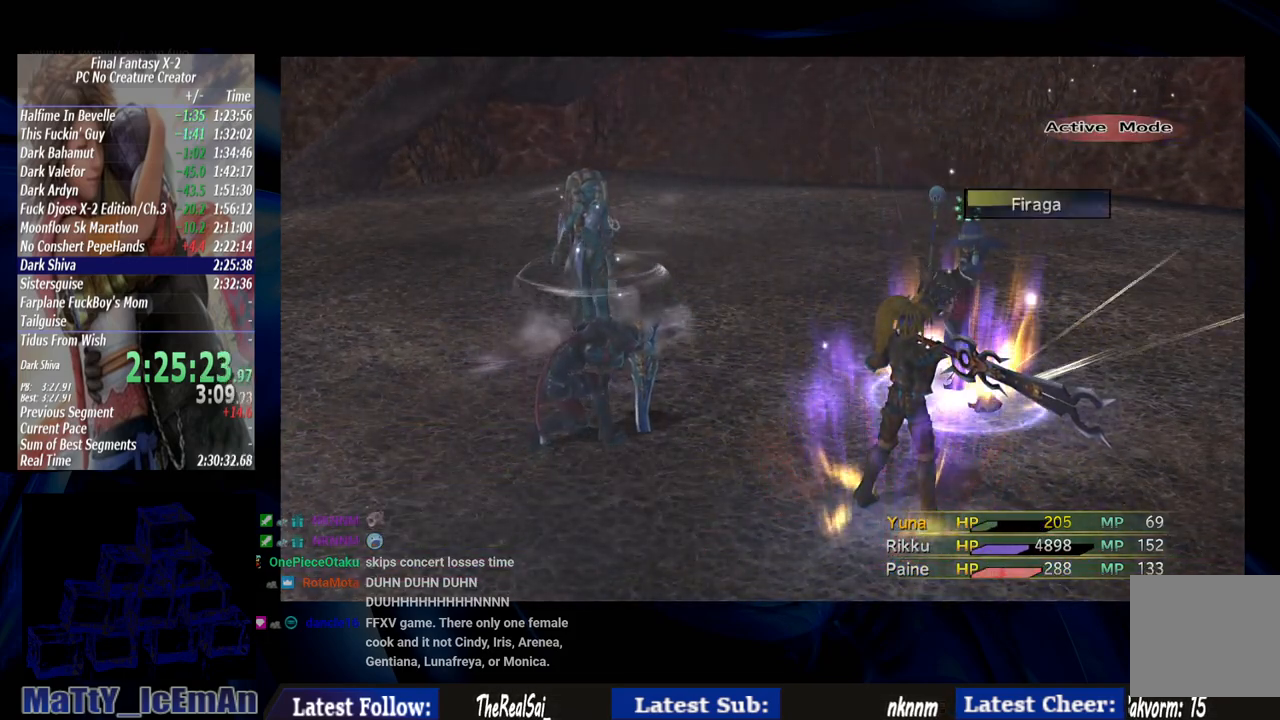
{"buttons": [], "left_stick": "center", "right_stick": "center", "events": [[350, "CROSS", "down"], [483, "CROSS", "up"]]}
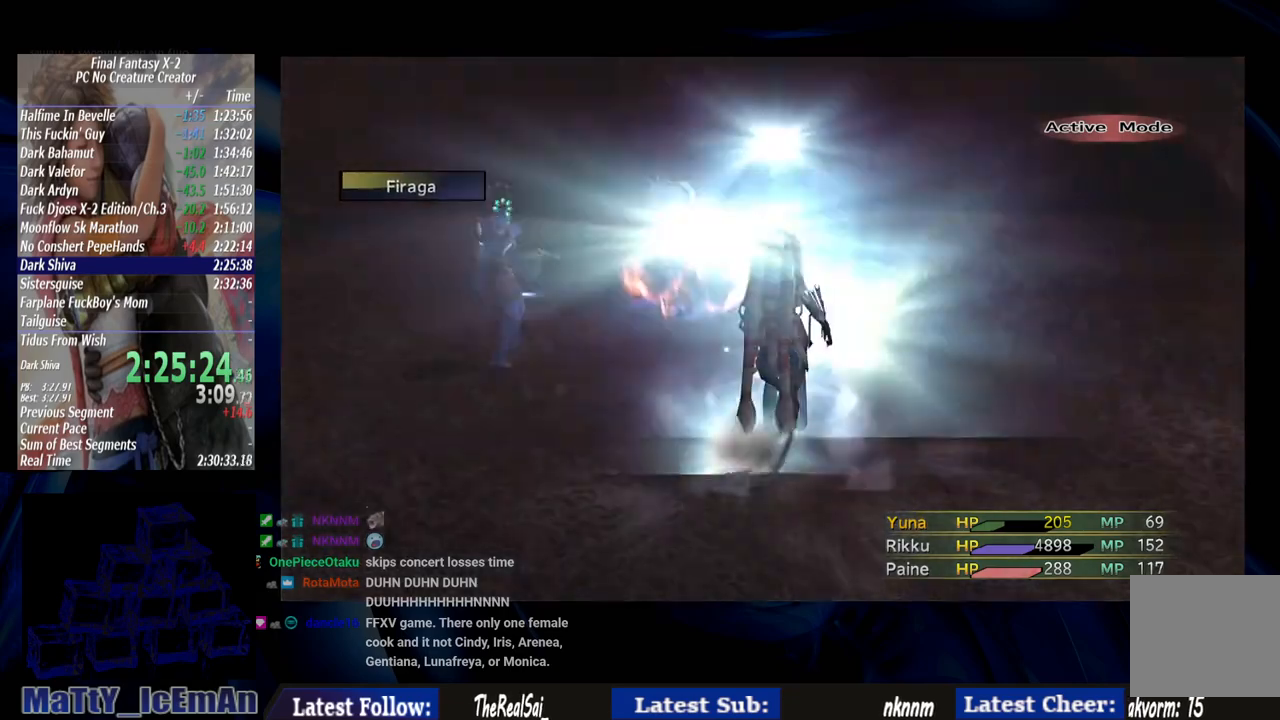
{"buttons": [], "left_stick": "center", "right_stick": "center", "events": []}
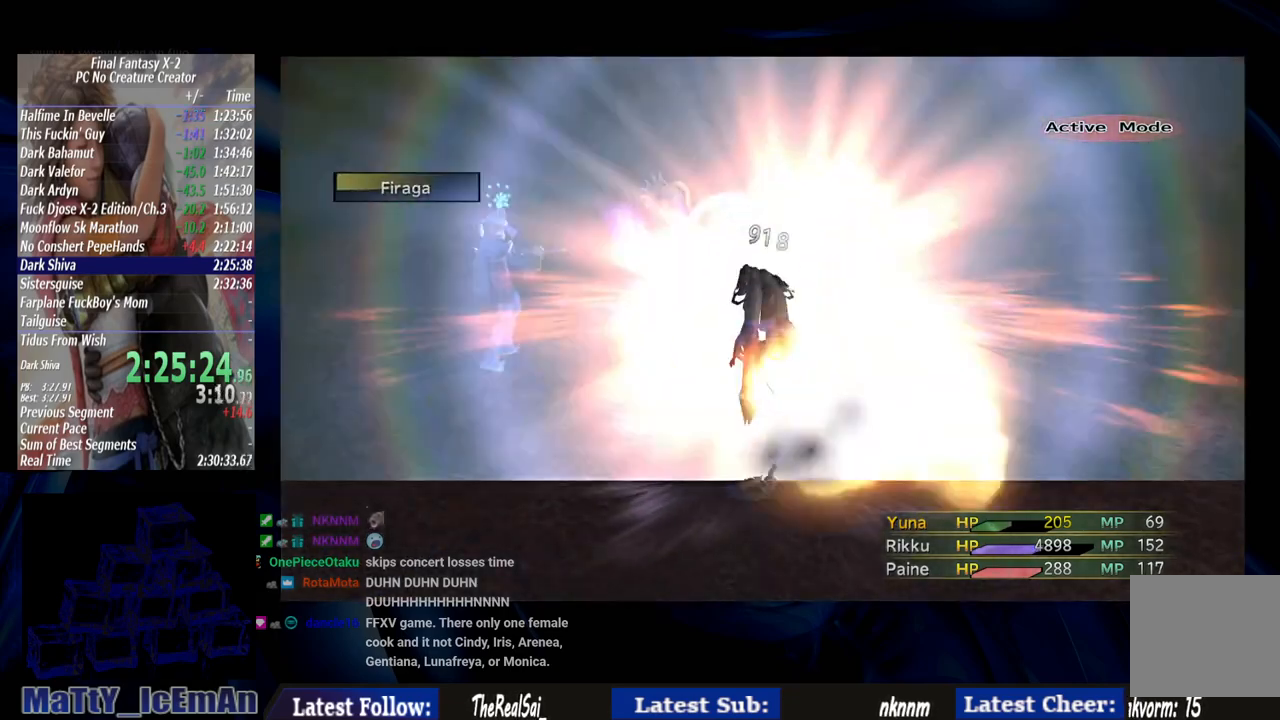
{"buttons": [], "left_stick": "center", "right_stick": "center", "events": []}
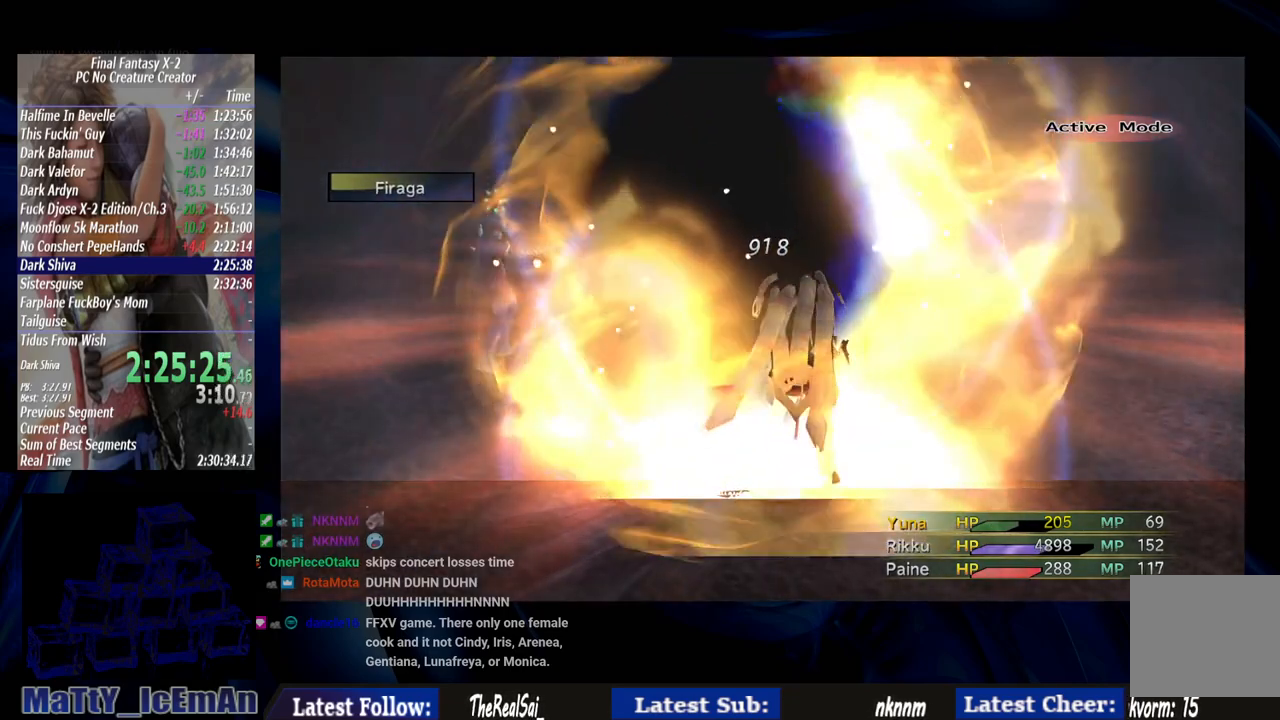
{"buttons": [], "left_stick": "center", "right_stick": "center", "events": []}
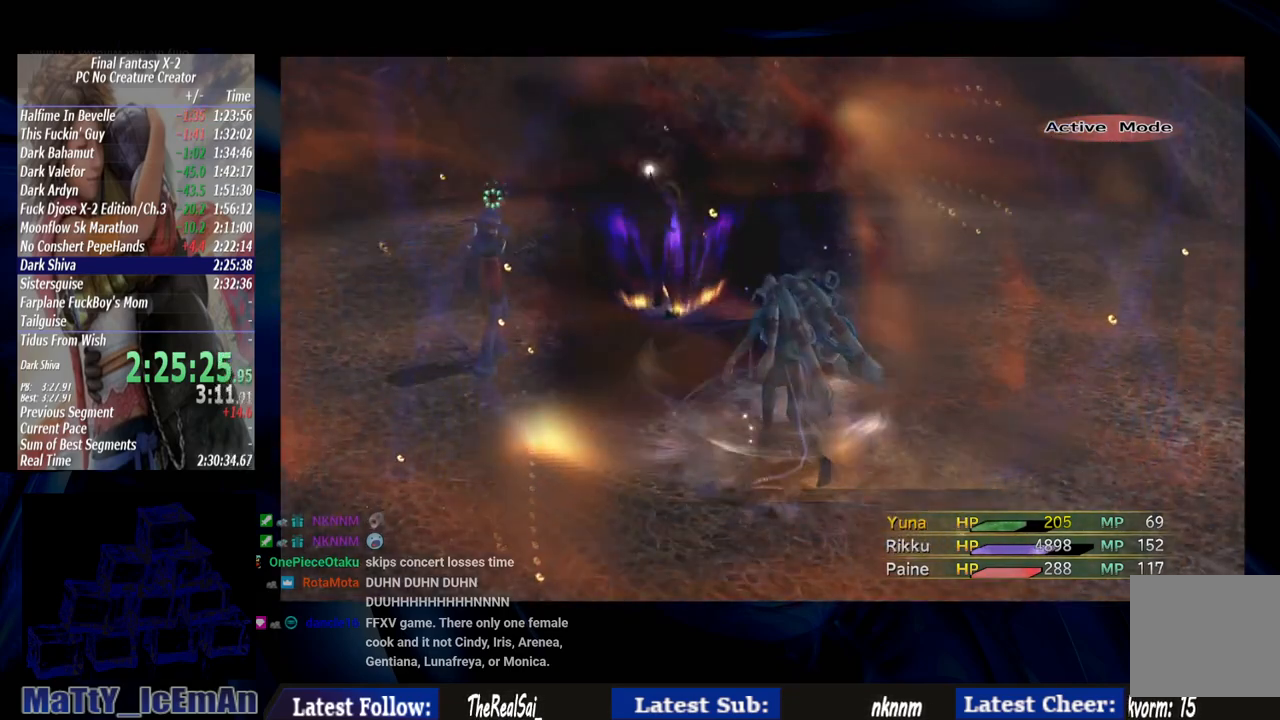
{"buttons": ["CROSS"], "left_stick": "center", "right_stick": "center", "events": [[350, "CROSS", "down"]]}